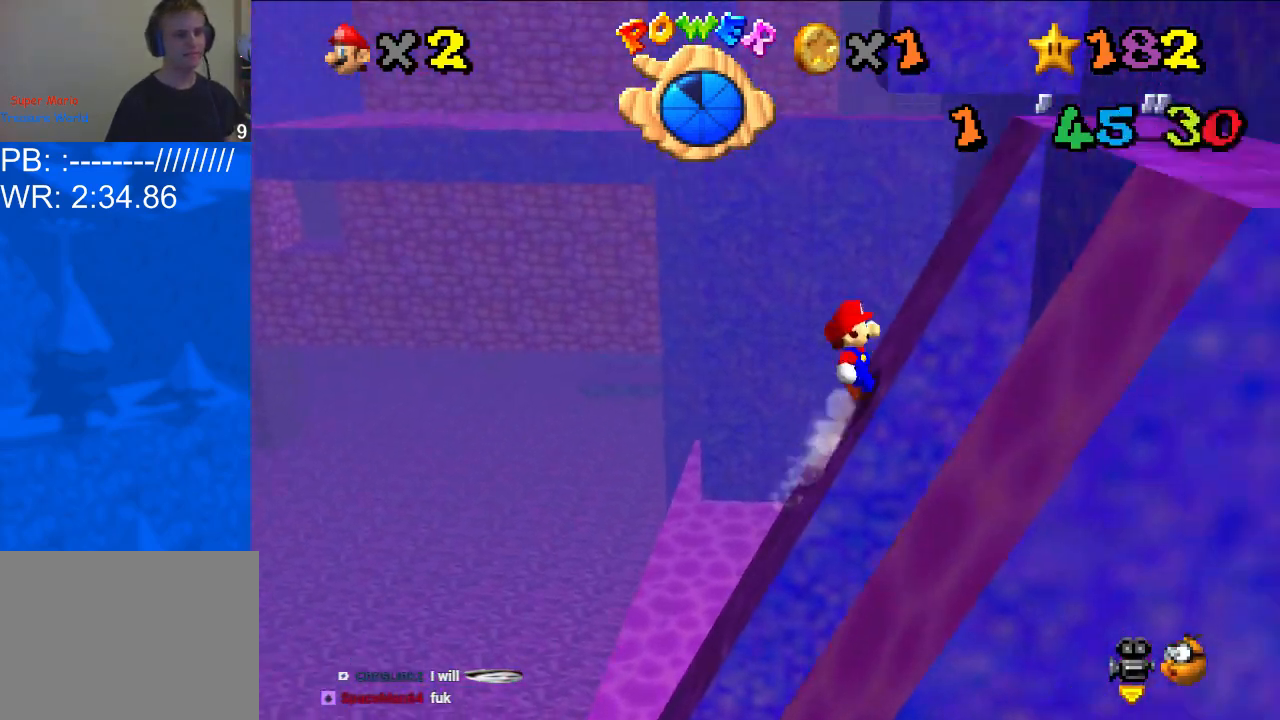
Gameplay with a controller (Xbox layout); each line is a JSON object with the inputs held at the frame after it. "events" lists button and stick changes between this image and that frame as [ms after this image, input, new state], when the widget could be followed in between. Not read: HOME L2 L3 R2 R3.
{"buttons": [], "left_stick": "right", "right_stick": "center", "events": [[300, "A", "down"], [500, "A", "up"]]}
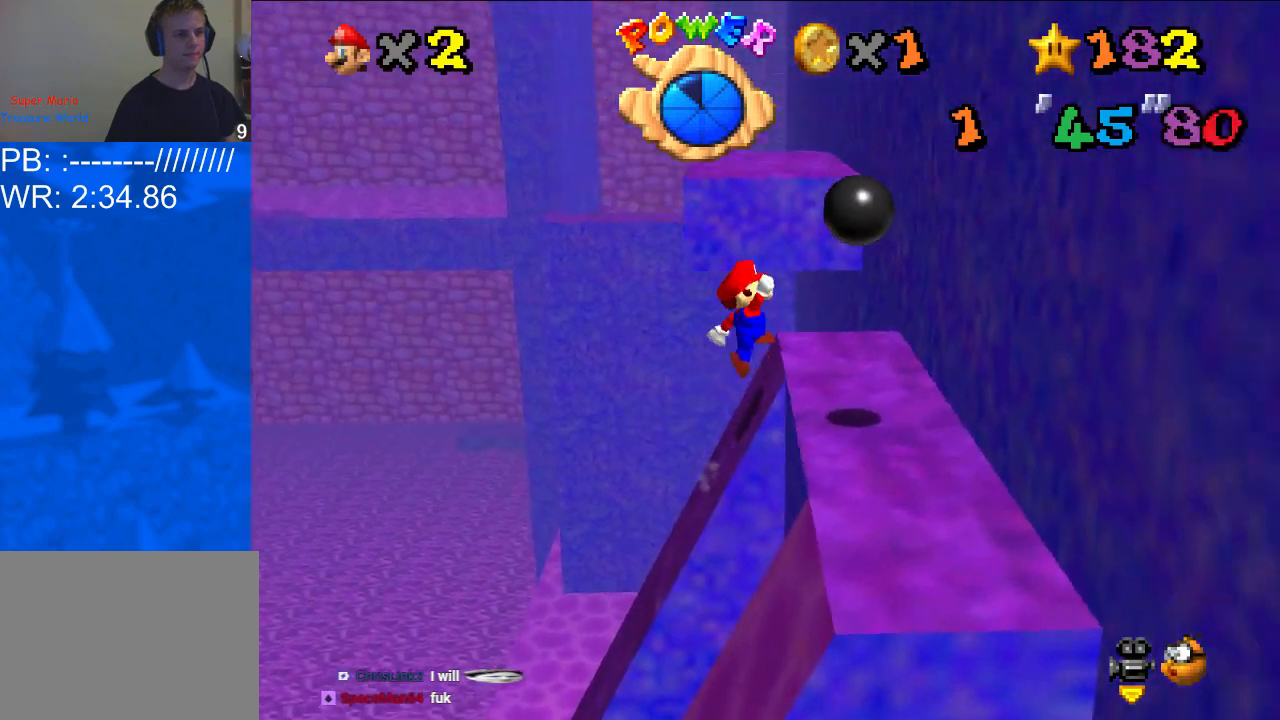
{"buttons": [], "left_stick": "down-left", "right_stick": "center", "events": [[333, "A", "down"], [367, "left_stick", "down"], [433, "left_stick", "down-left"], [500, "A", "up"]]}
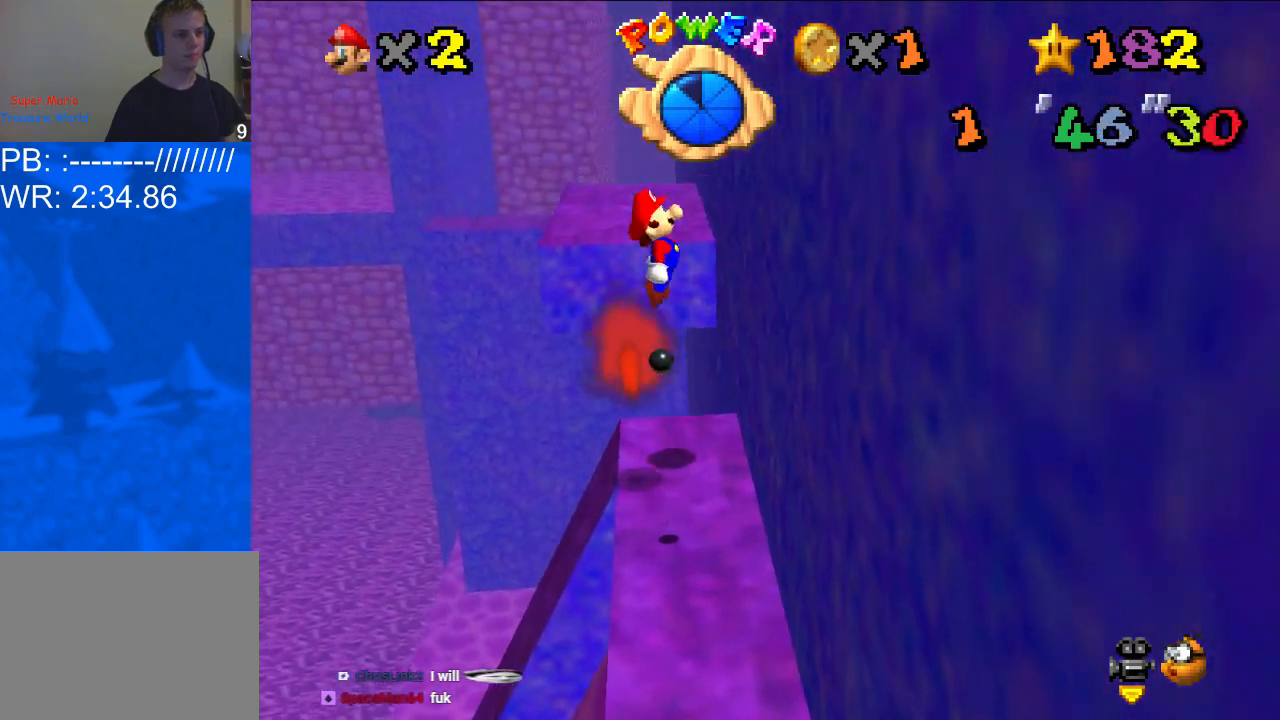
{"buttons": [], "left_stick": "up-right", "right_stick": "center", "events": [[233, "left_stick", "down"], [433, "left_stick", "up-right"]]}
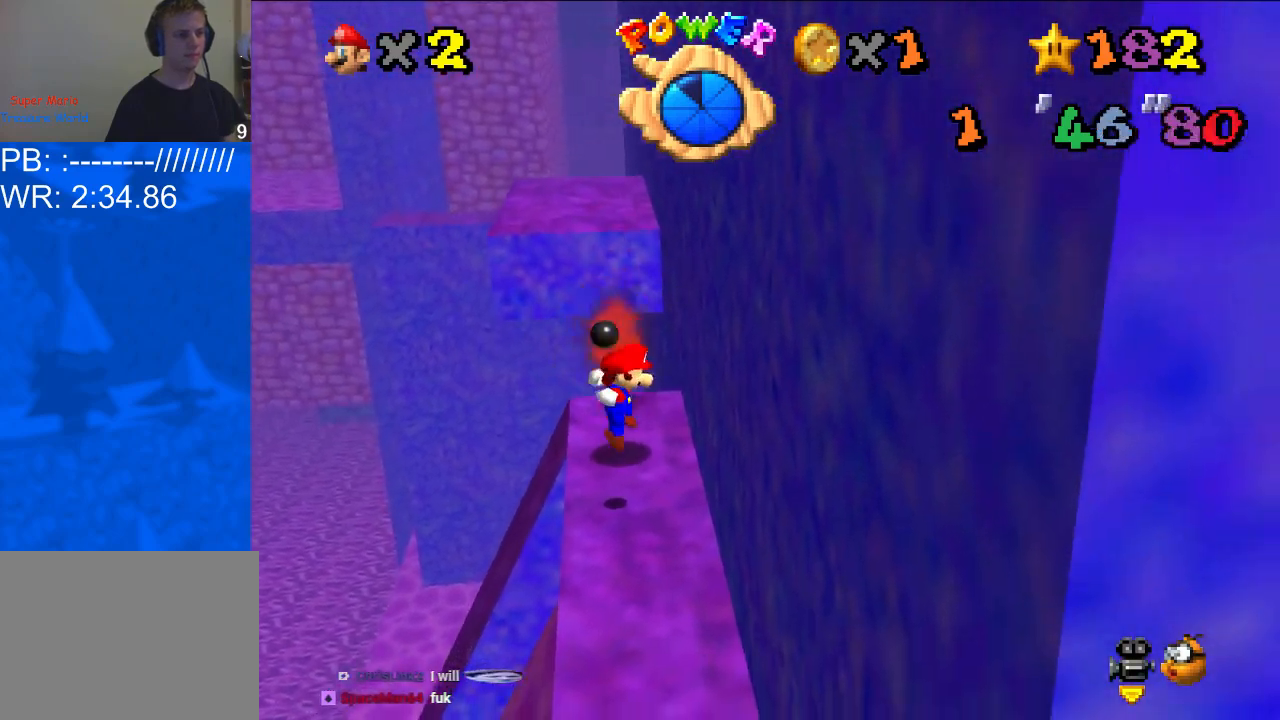
{"buttons": ["R1"], "left_stick": "up", "right_stick": "center", "events": [[233, "left_stick", "up"], [500, "R1", "down"]]}
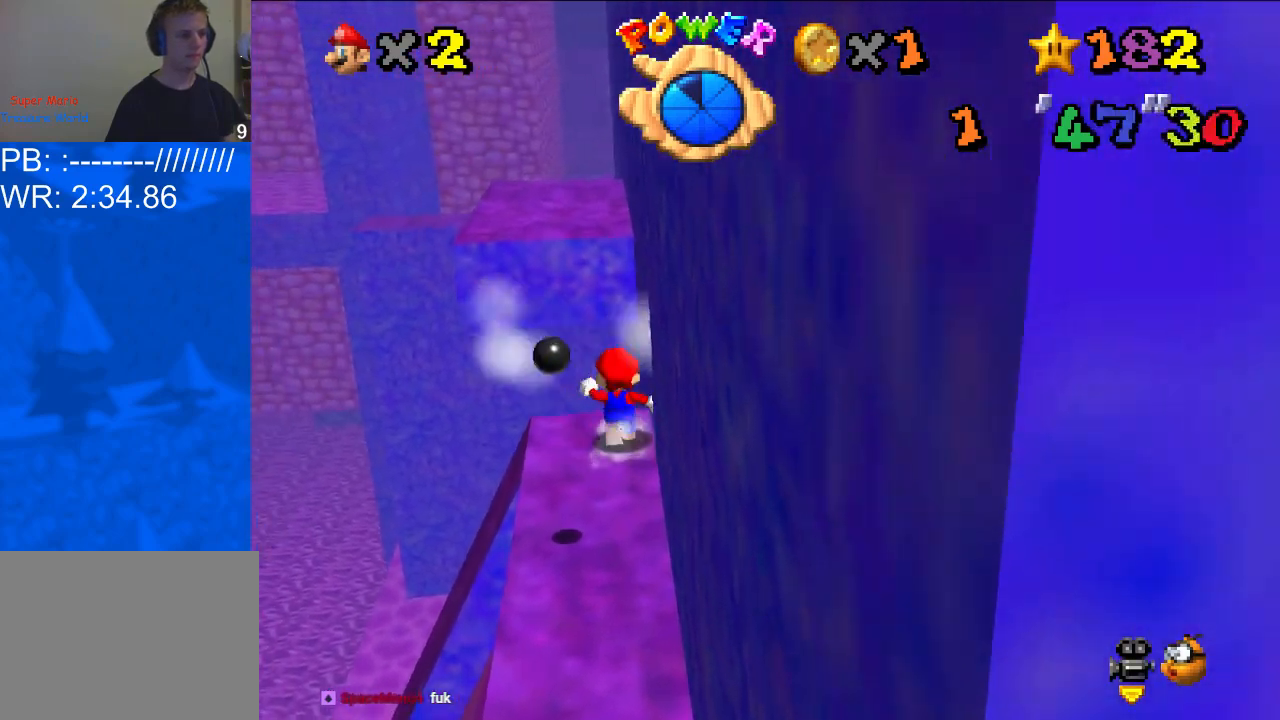
{"buttons": [], "left_stick": "up-left", "right_stick": "center", "events": [[33, "A", "down"], [167, "A", "up"], [167, "R1", "up"], [267, "left_stick", "up-left"]]}
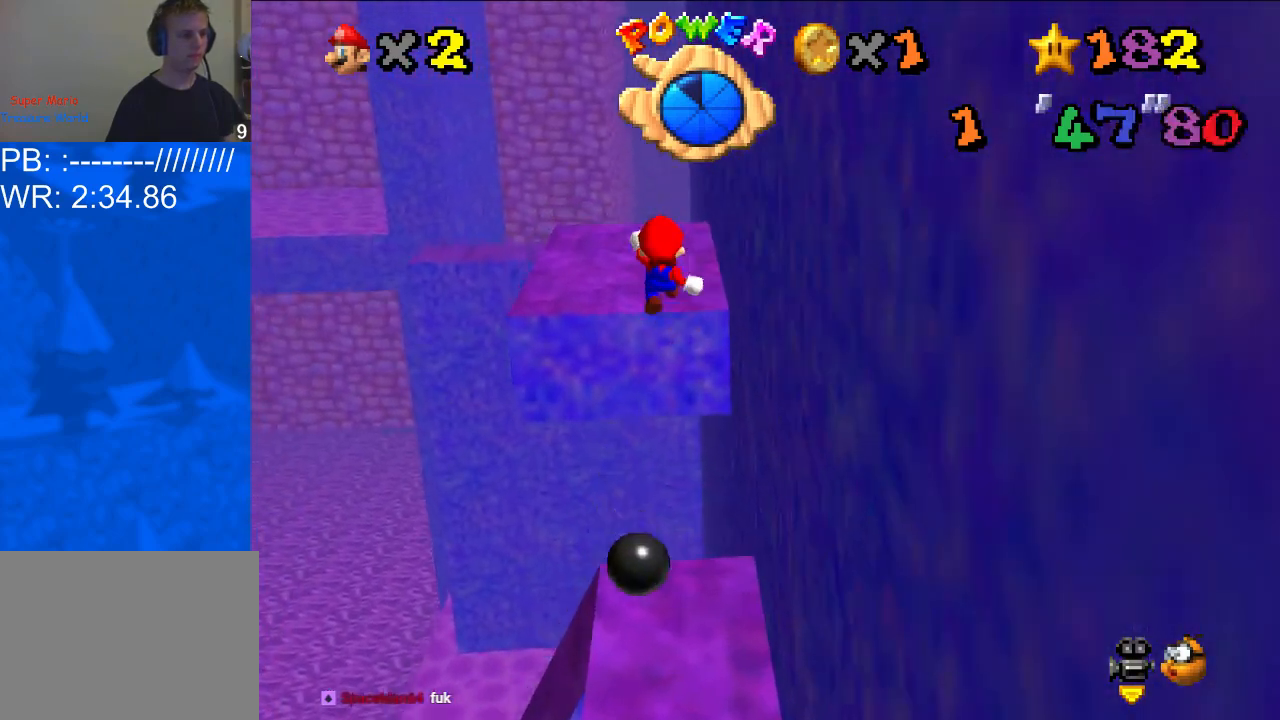
{"buttons": [], "left_stick": "up-left", "right_stick": "center", "events": []}
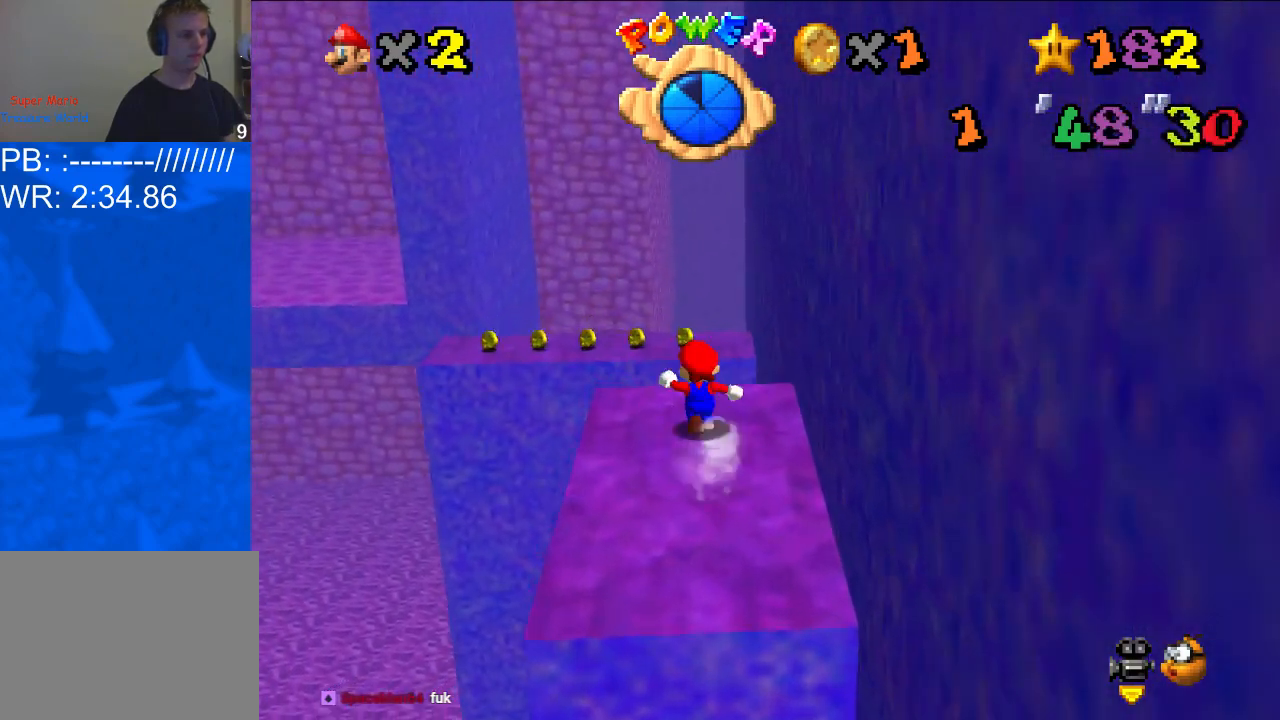
{"buttons": ["A"], "left_stick": "up-left", "right_stick": "center", "events": [[100, "A", "down"]]}
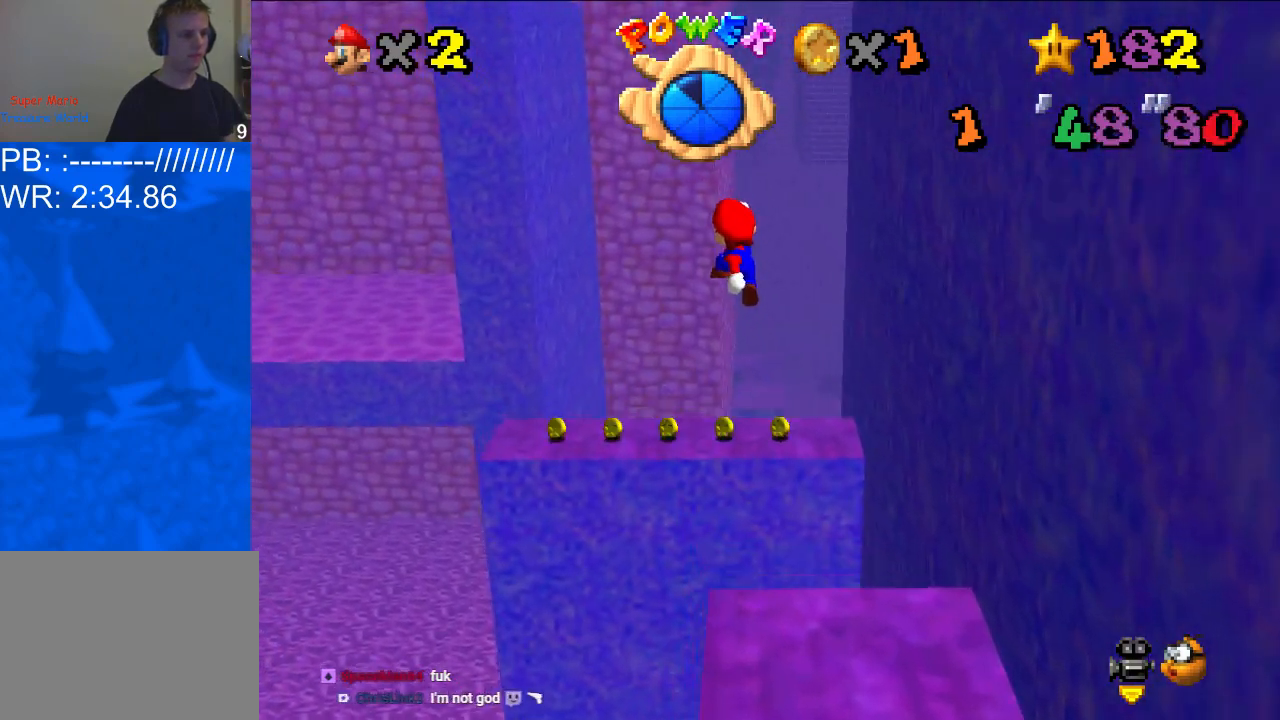
{"buttons": ["A"], "left_stick": "up-left", "right_stick": "center", "events": [[333, "left_stick", "down"], [500, "left_stick", "up-left"]]}
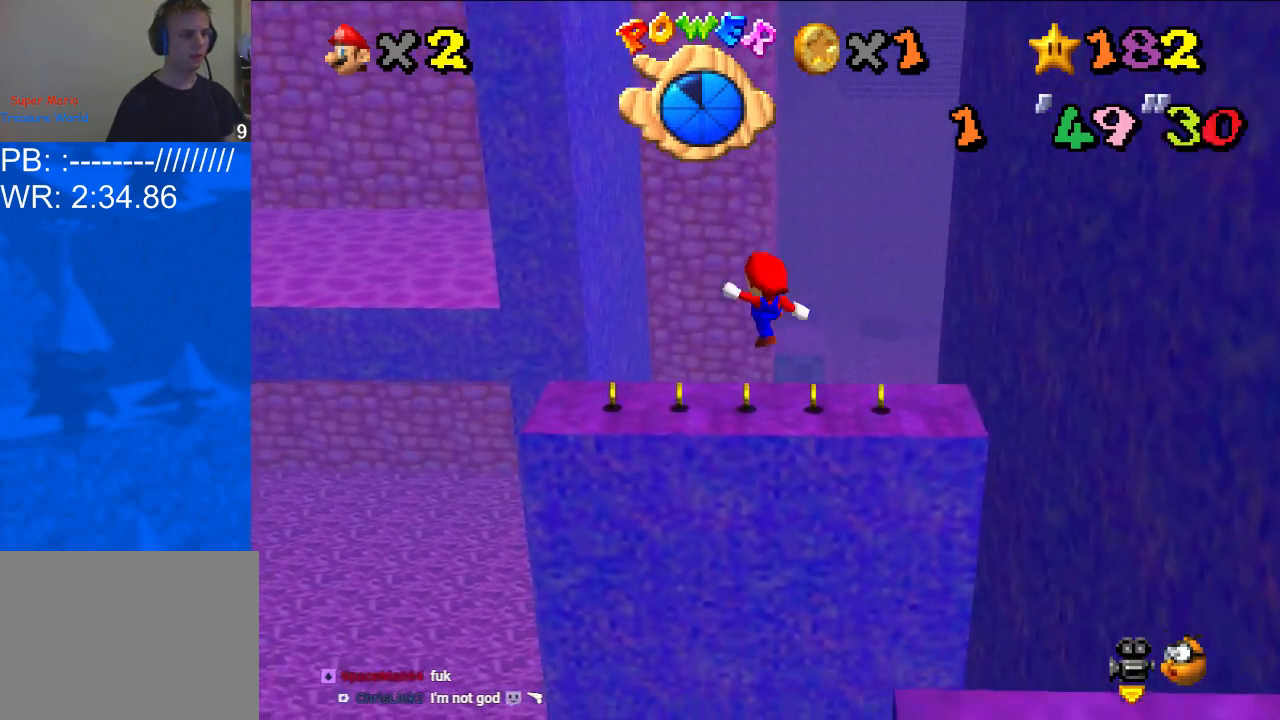
{"buttons": [], "left_stick": "up-left", "right_stick": "center", "events": [[100, "A", "up"], [200, "right_stick", "right"], [300, "right_stick", "center"]]}
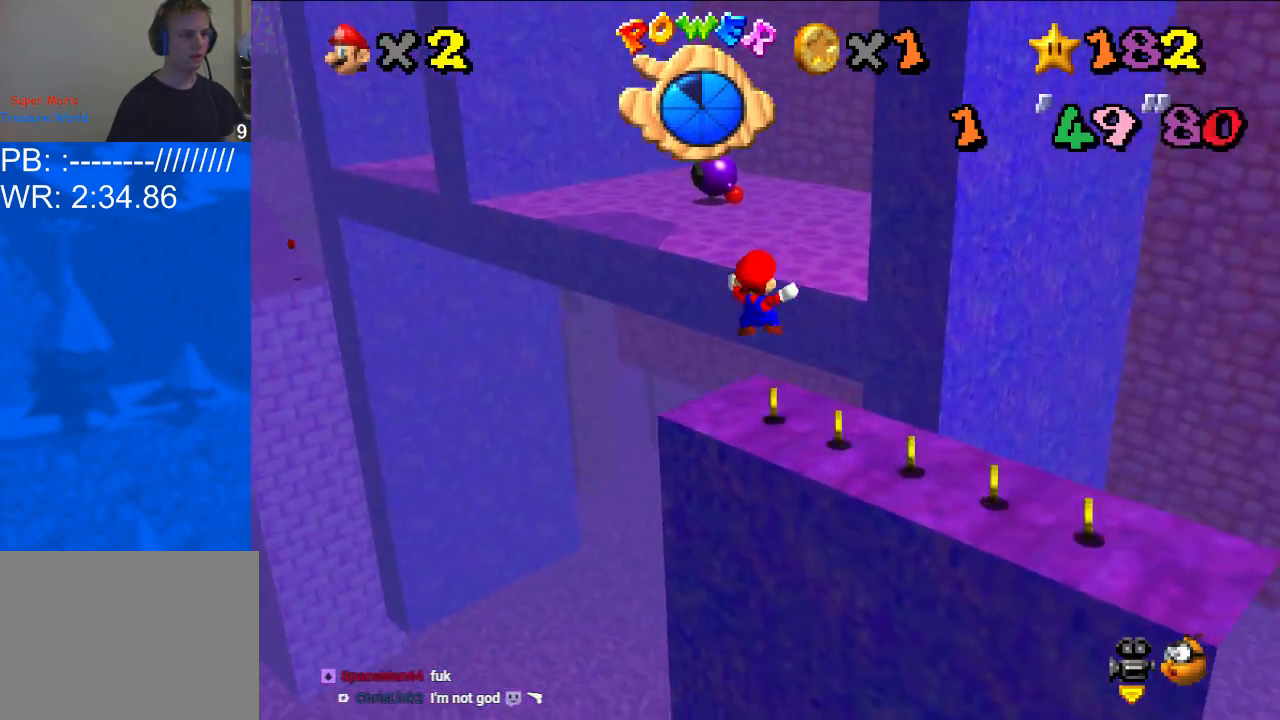
{"buttons": ["A", "R1"], "left_stick": "up", "right_stick": "center", "events": [[167, "left_stick", "up"], [500, "A", "down"], [500, "R1", "down"]]}
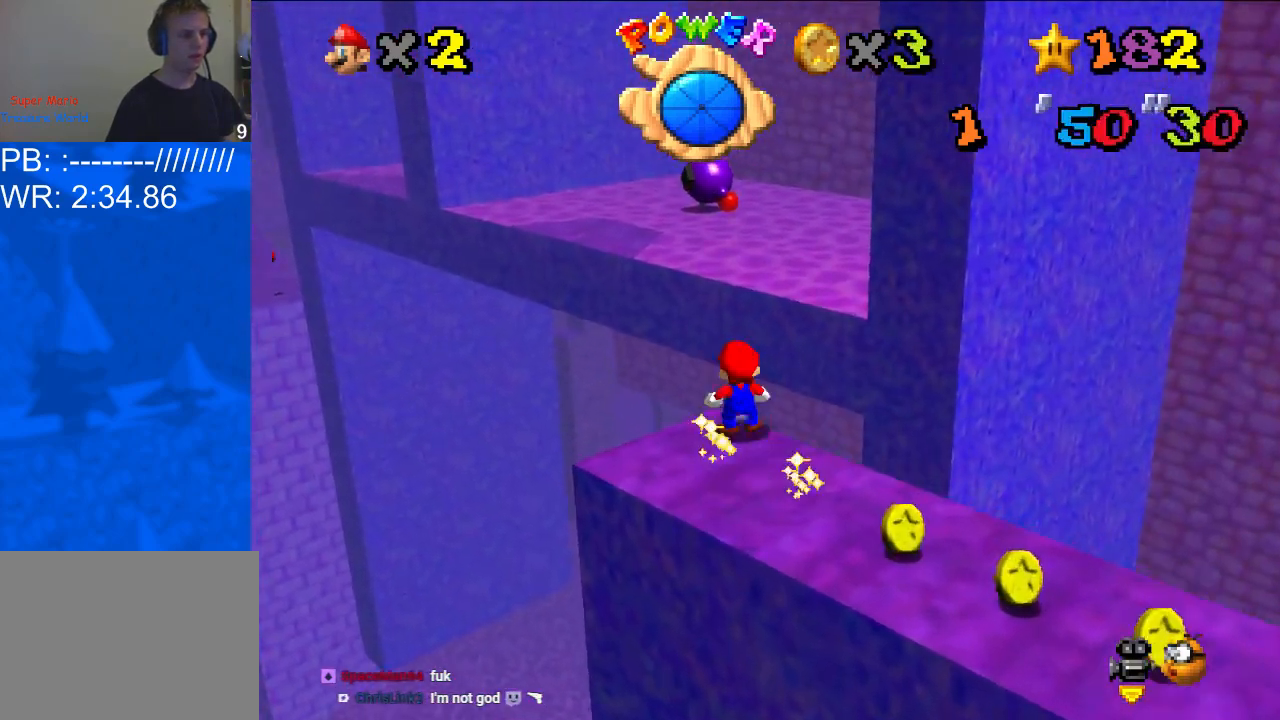
{"buttons": [], "left_stick": "up", "right_stick": "center", "events": [[100, "A", "up"], [100, "R1", "up"]]}
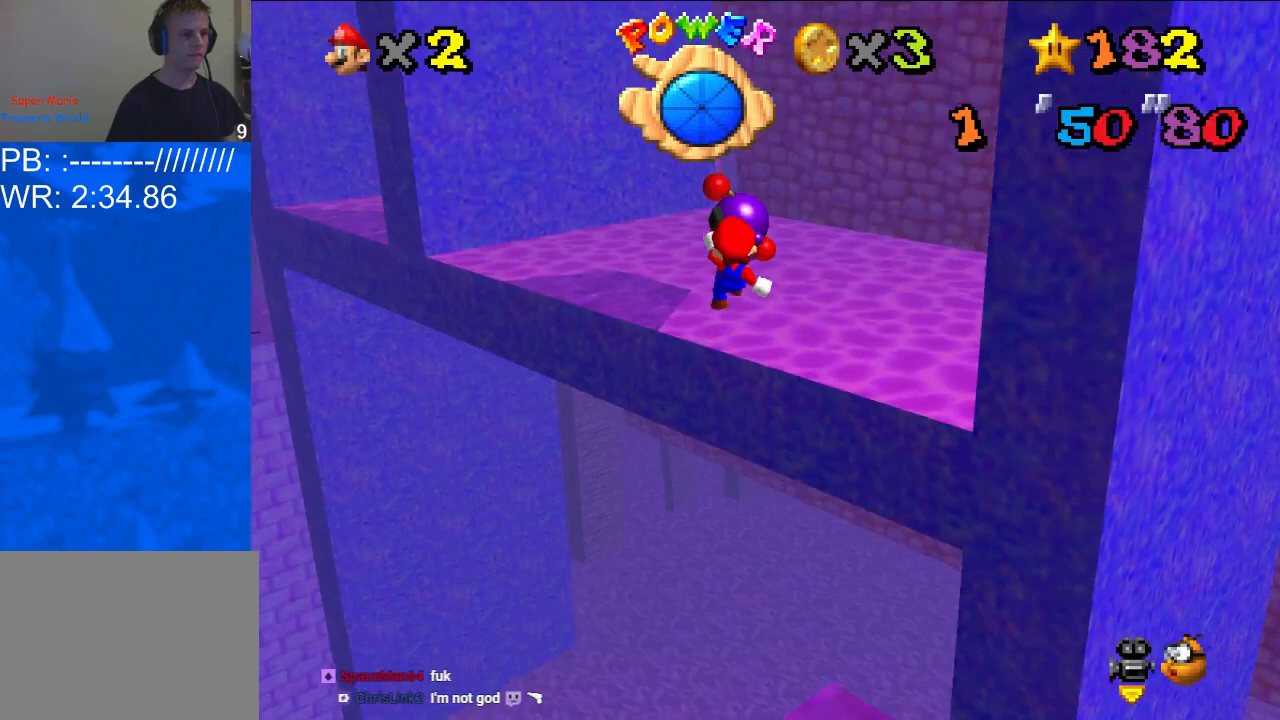
{"buttons": [], "left_stick": "up", "right_stick": "center", "events": [[300, "right_stick", "right"], [367, "right_stick", "center"]]}
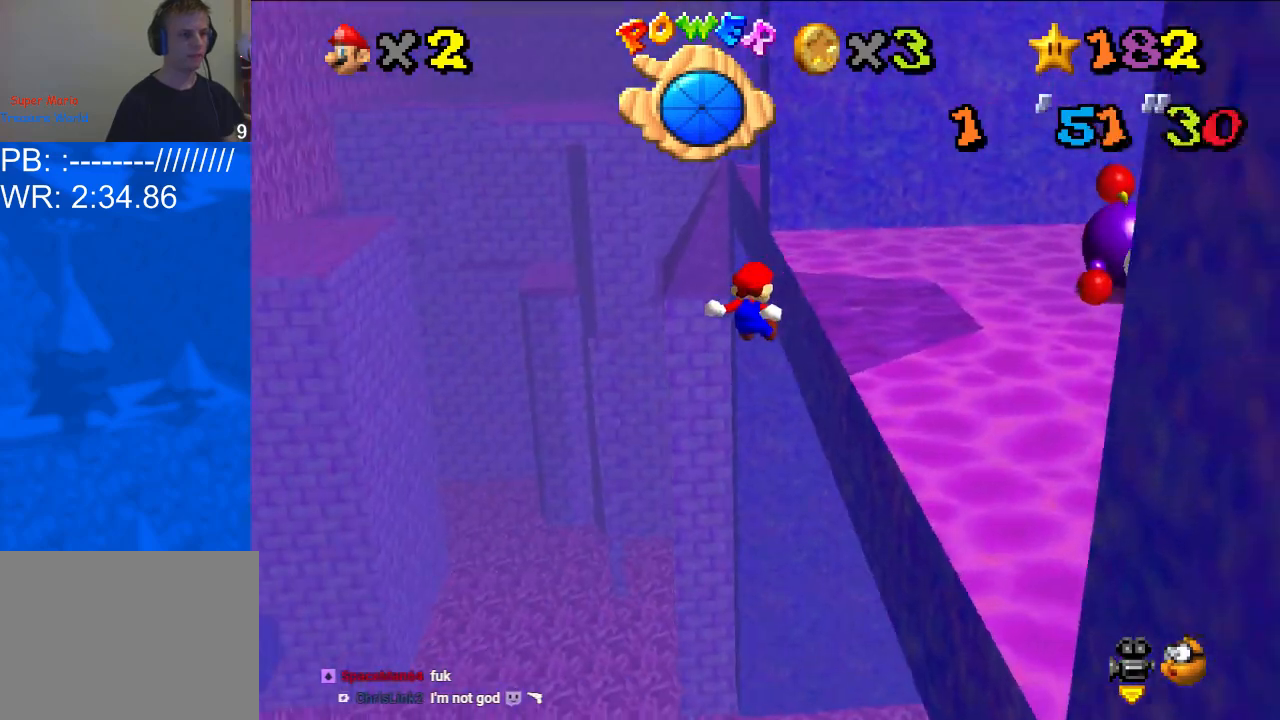
{"buttons": [], "left_stick": "right", "right_stick": "center", "events": [[33, "left_stick", "up-right"], [133, "left_stick", "right"]]}
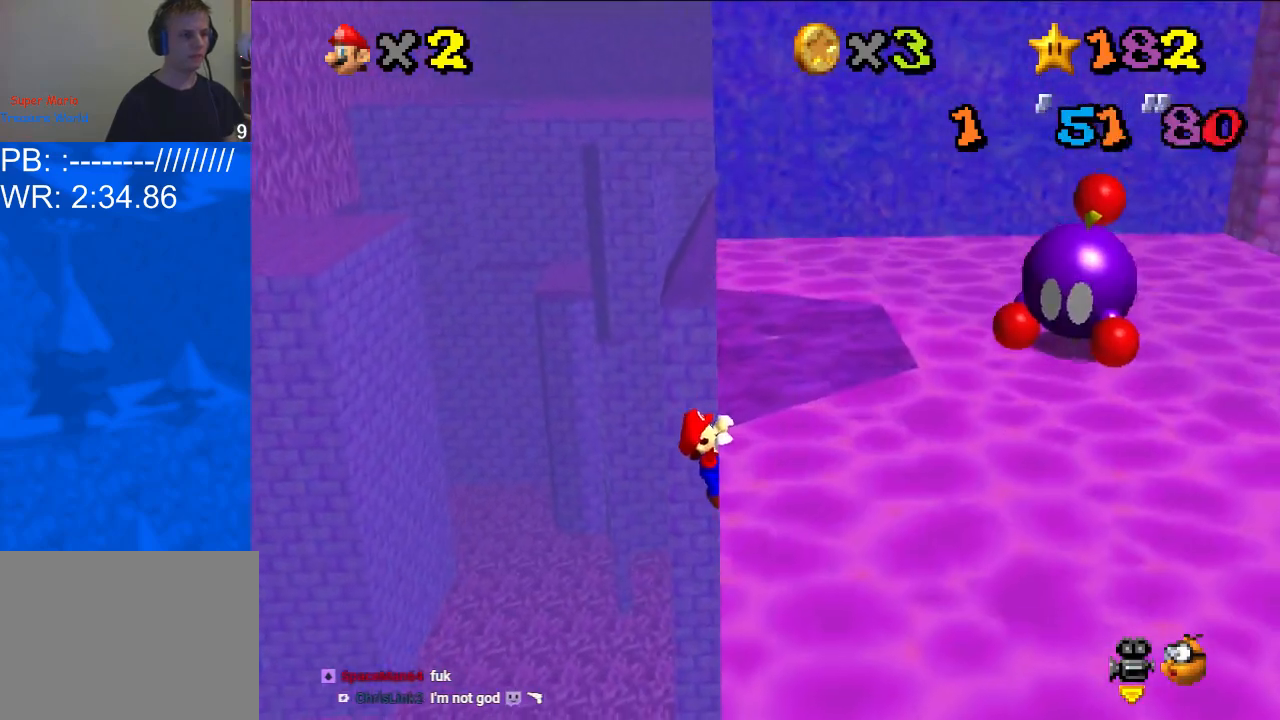
{"buttons": [], "left_stick": "center", "right_stick": "center", "events": [[400, "left_stick", "center"]]}
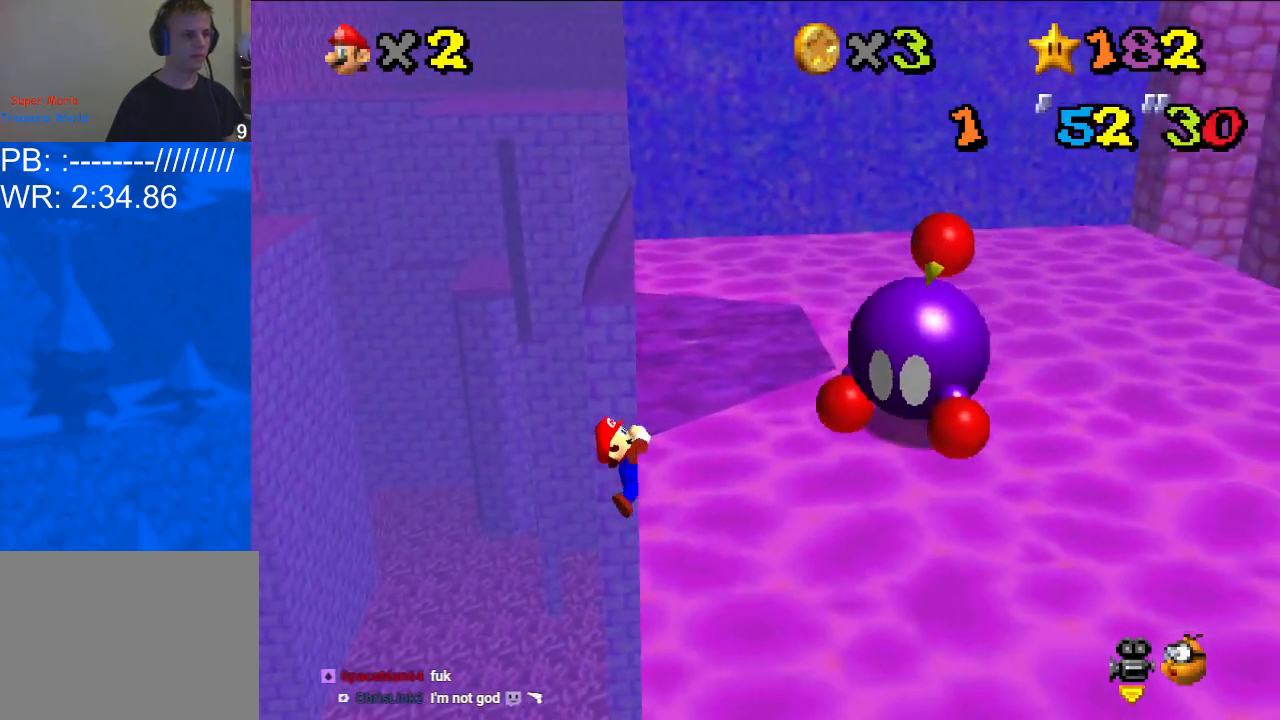
{"buttons": [], "left_stick": "center", "right_stick": "center", "events": []}
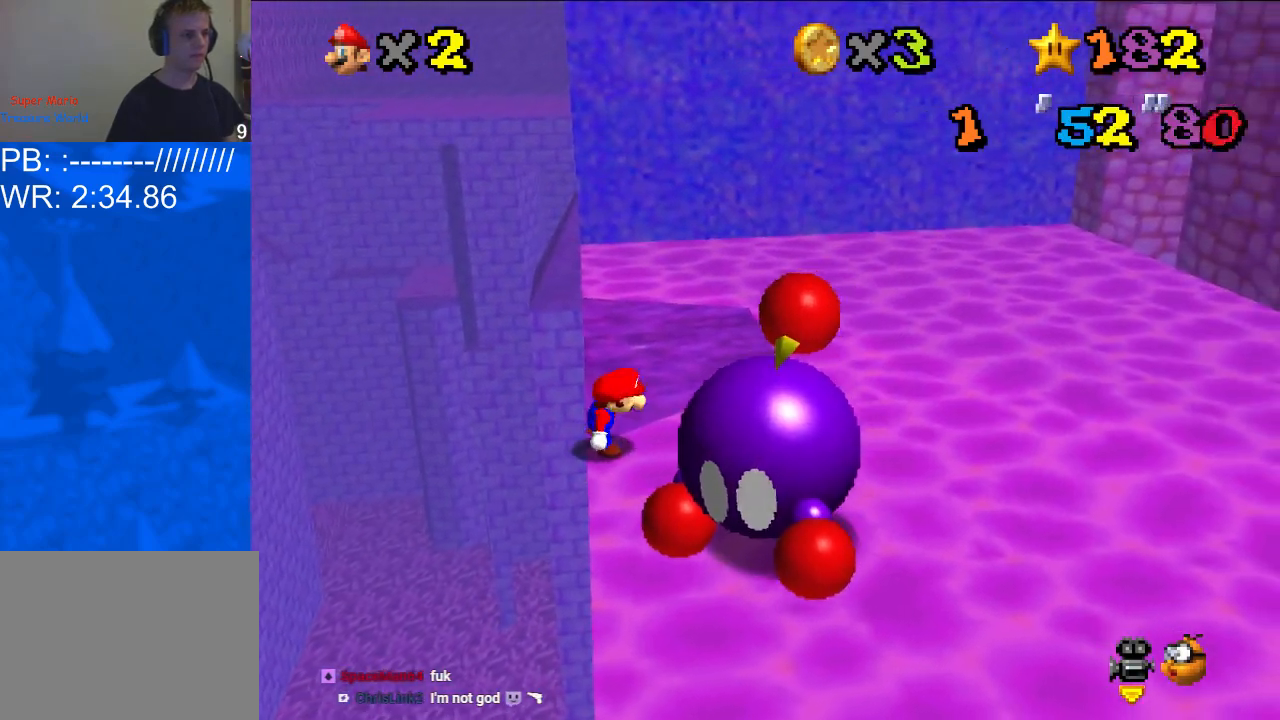
{"buttons": [], "left_stick": "up", "right_stick": "center", "events": [[33, "A", "down"], [100, "A", "up"], [100, "left_stick", "up"]]}
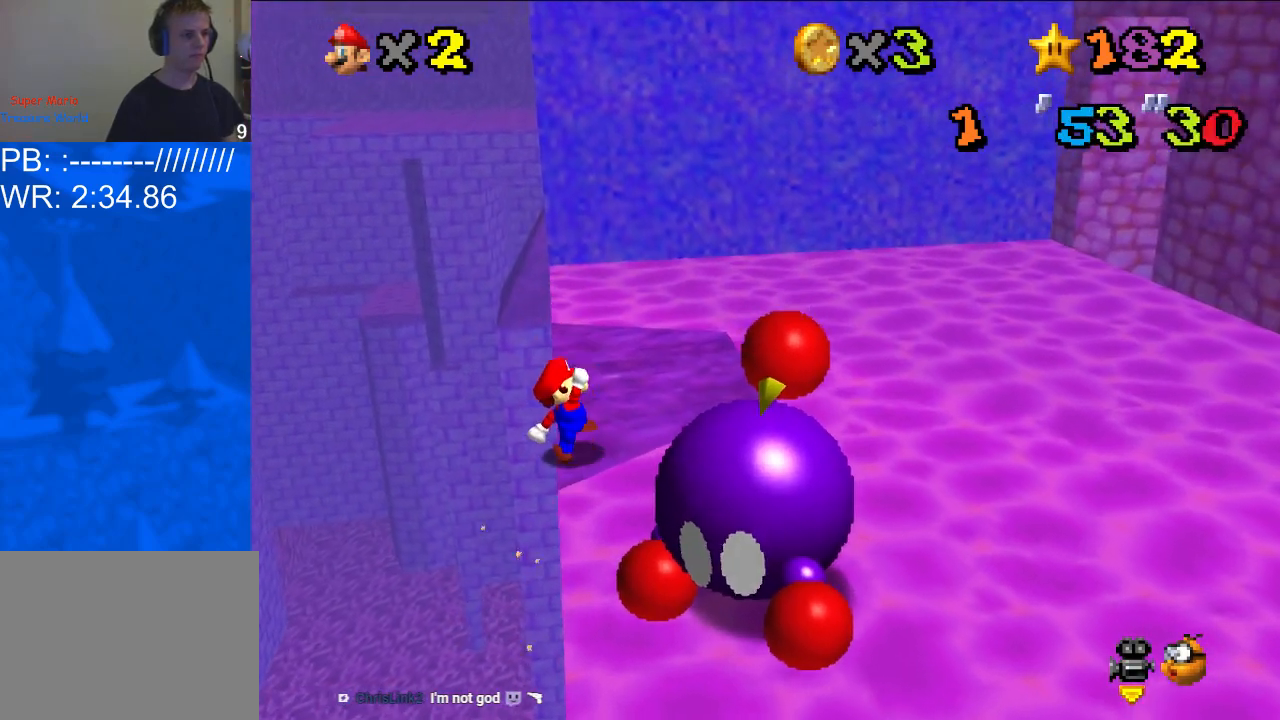
{"buttons": [], "left_stick": "up", "right_stick": "center", "events": []}
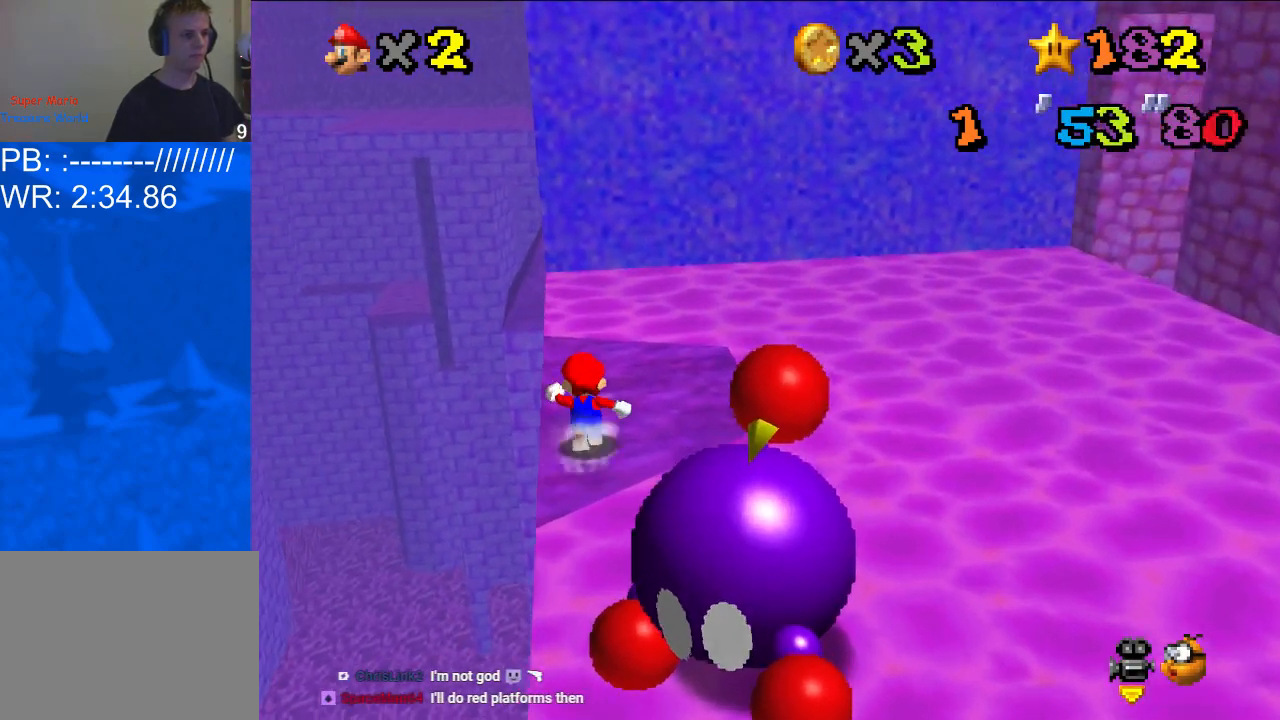
{"buttons": [], "left_stick": "up-left", "right_stick": "center", "events": [[267, "R1", "down"], [300, "A", "down"], [400, "left_stick", "up-left"], [433, "A", "up"], [433, "R1", "up"]]}
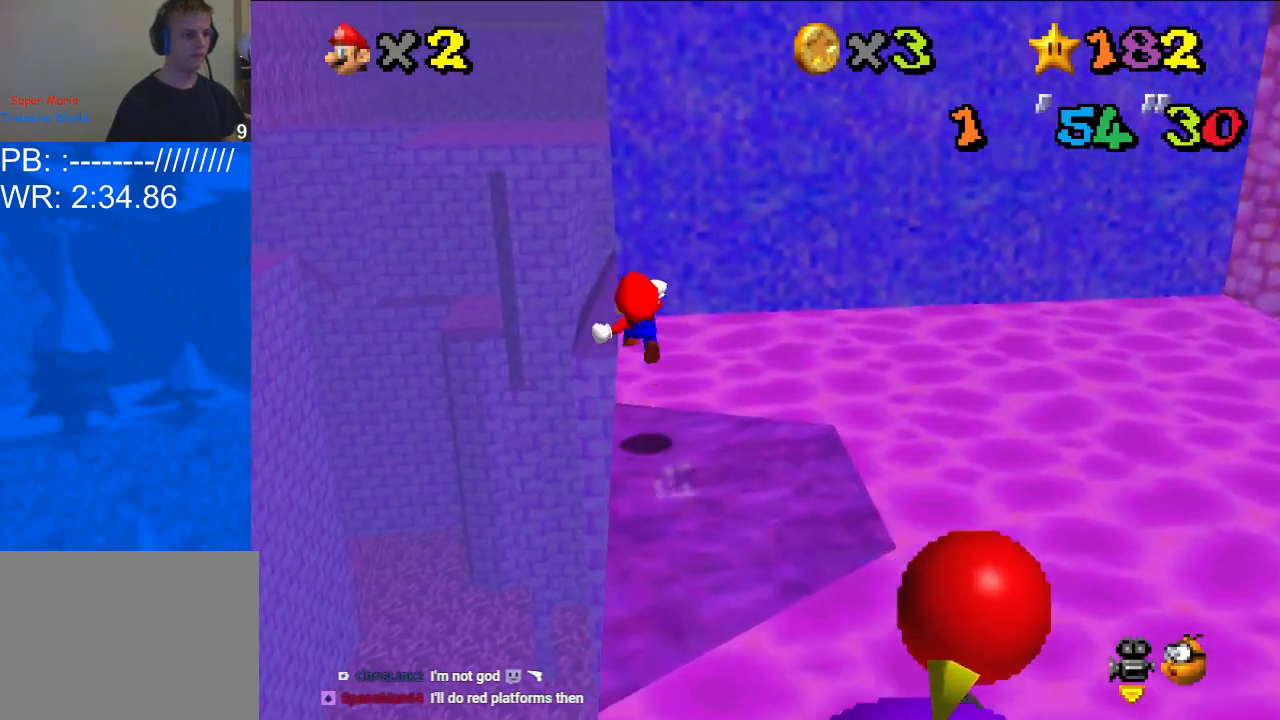
{"buttons": [], "left_stick": "up", "right_stick": "down", "events": [[300, "right_stick", "down-left"], [467, "right_stick", "down"], [500, "left_stick", "up"]]}
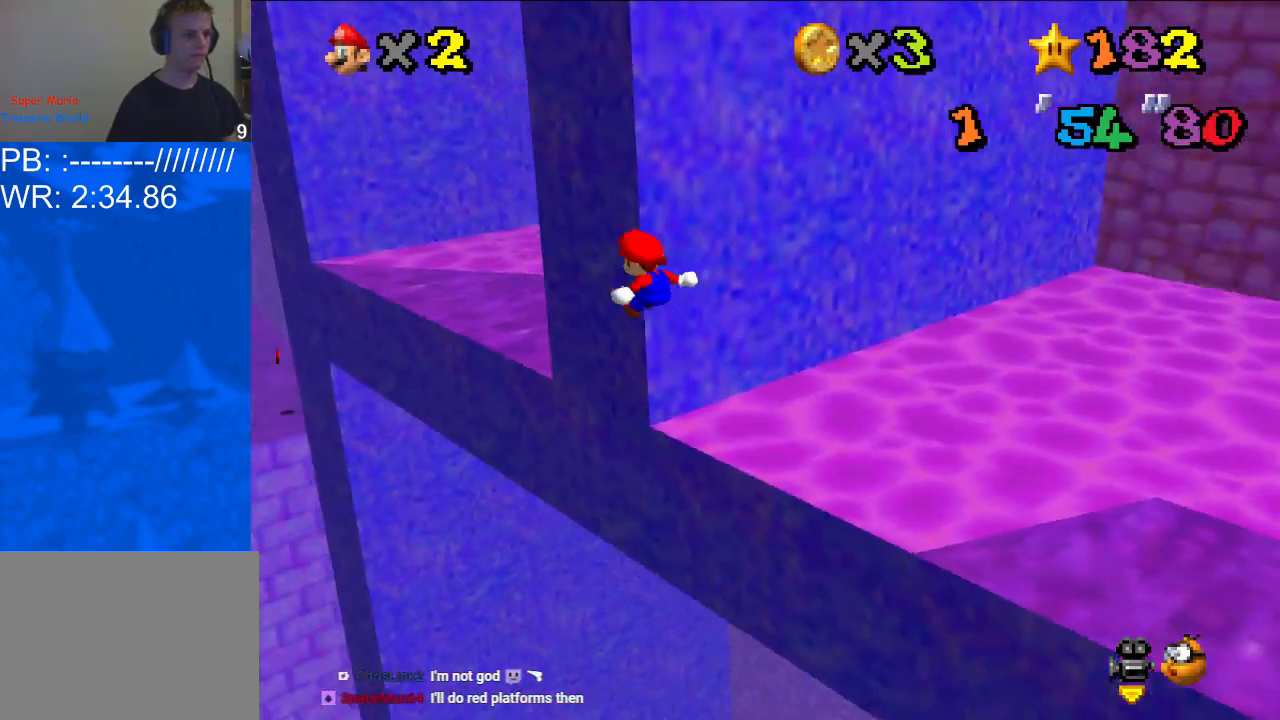
{"buttons": ["A"], "left_stick": "up-right", "right_stick": "center", "events": [[100, "right_stick", "center"], [200, "left_stick", "up-right"], [500, "A", "down"]]}
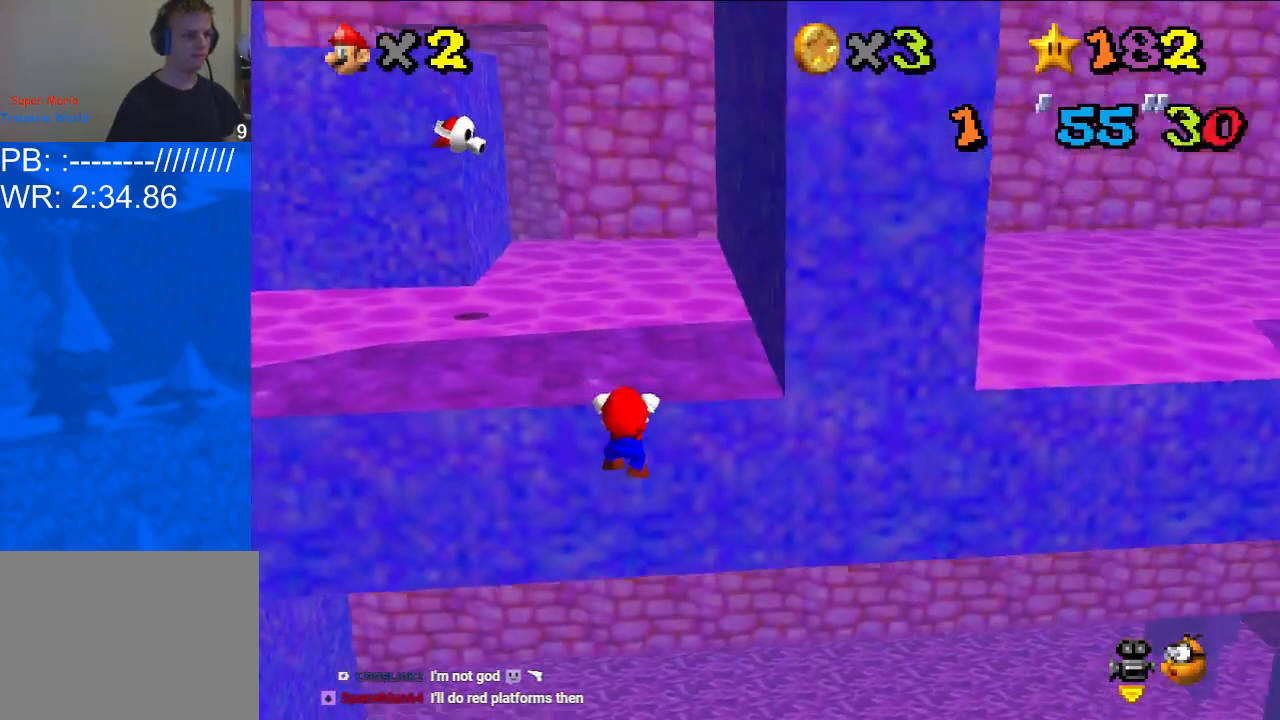
{"buttons": [], "left_stick": "up-right", "right_stick": "center", "events": [[67, "A", "up"]]}
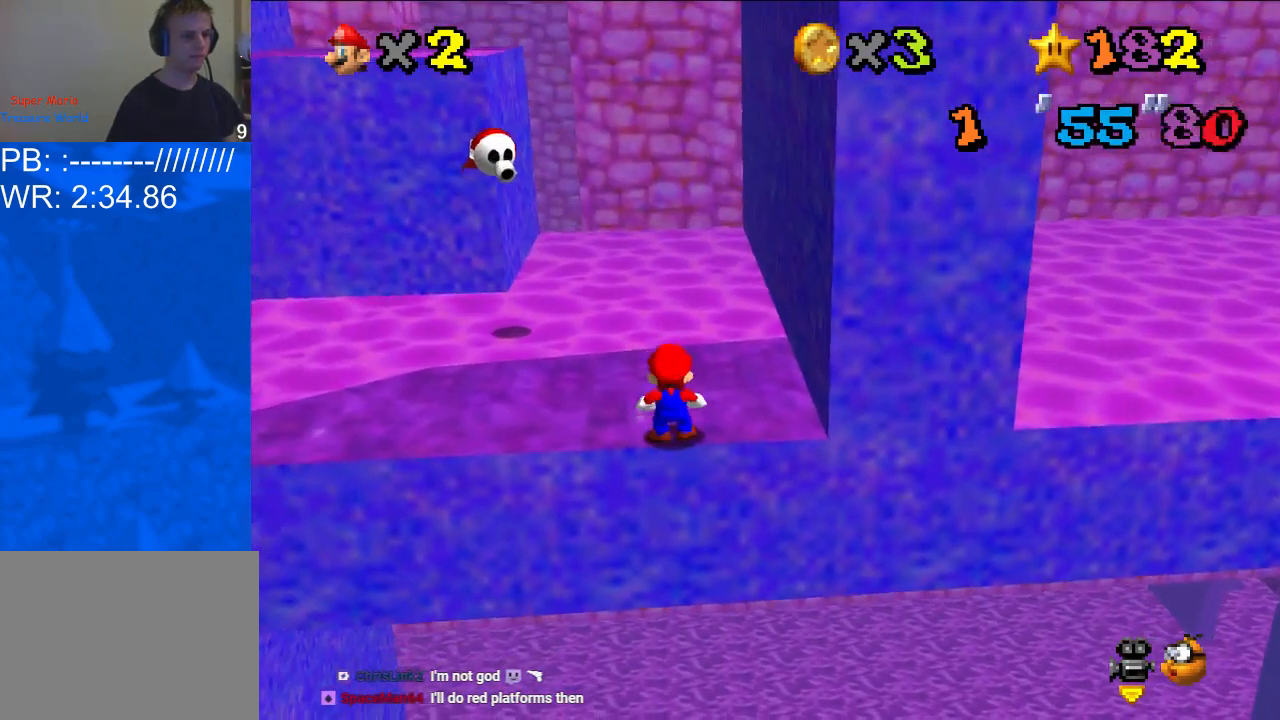
{"buttons": [], "left_stick": "up", "right_stick": "center", "events": [[367, "left_stick", "up"]]}
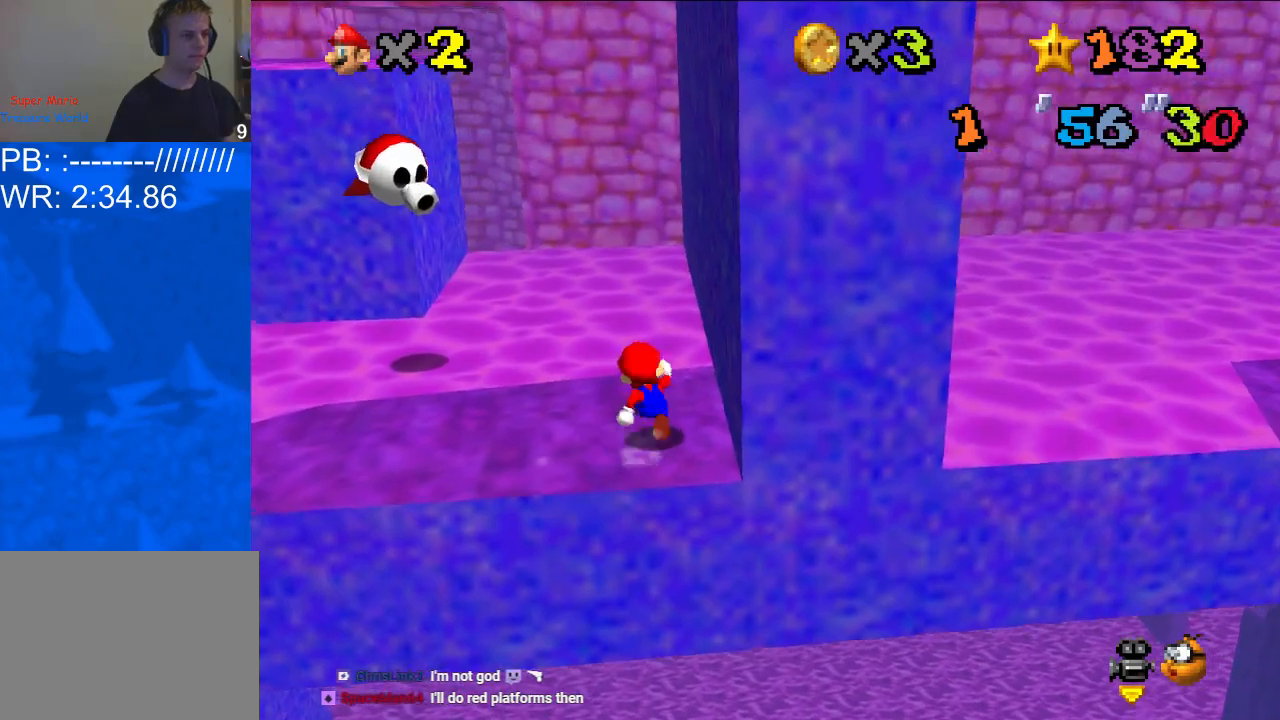
{"buttons": [], "left_stick": "up", "right_stick": "center", "events": [[267, "R1", "down"], [333, "A", "down"], [433, "A", "up"], [467, "R1", "up"]]}
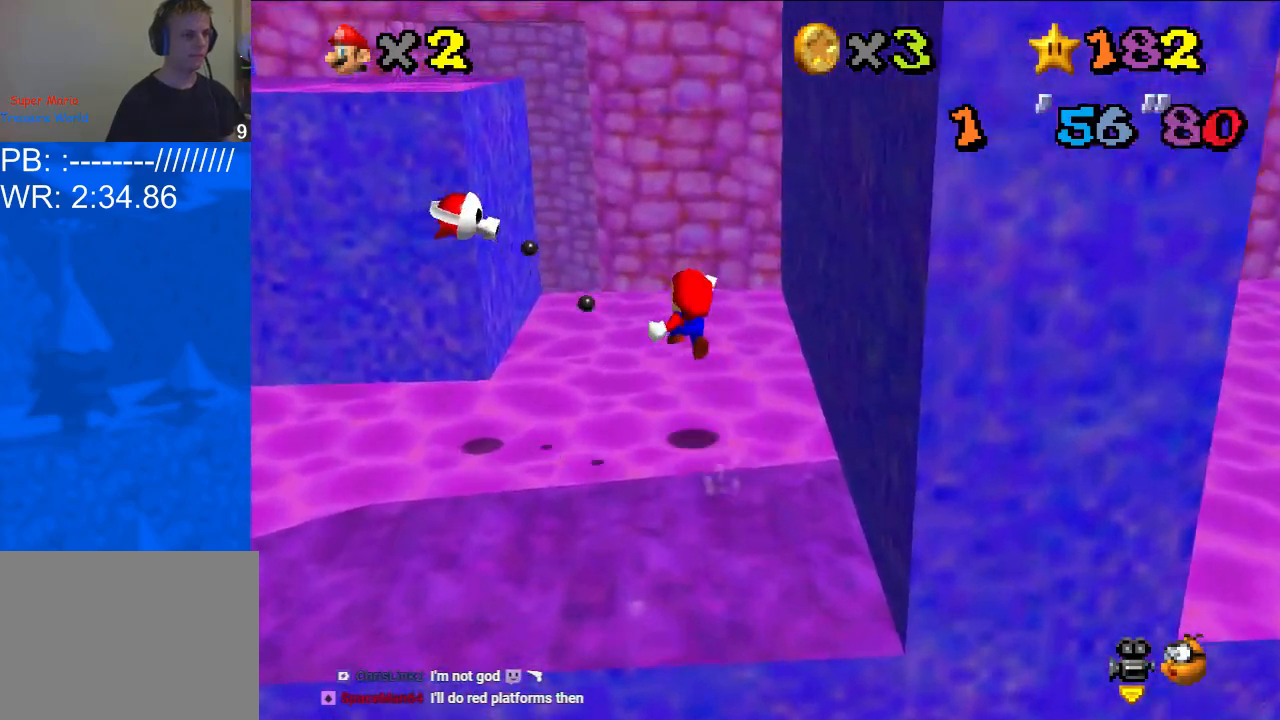
{"buttons": [], "left_stick": "up-left", "right_stick": "center", "events": [[267, "left_stick", "up-left"]]}
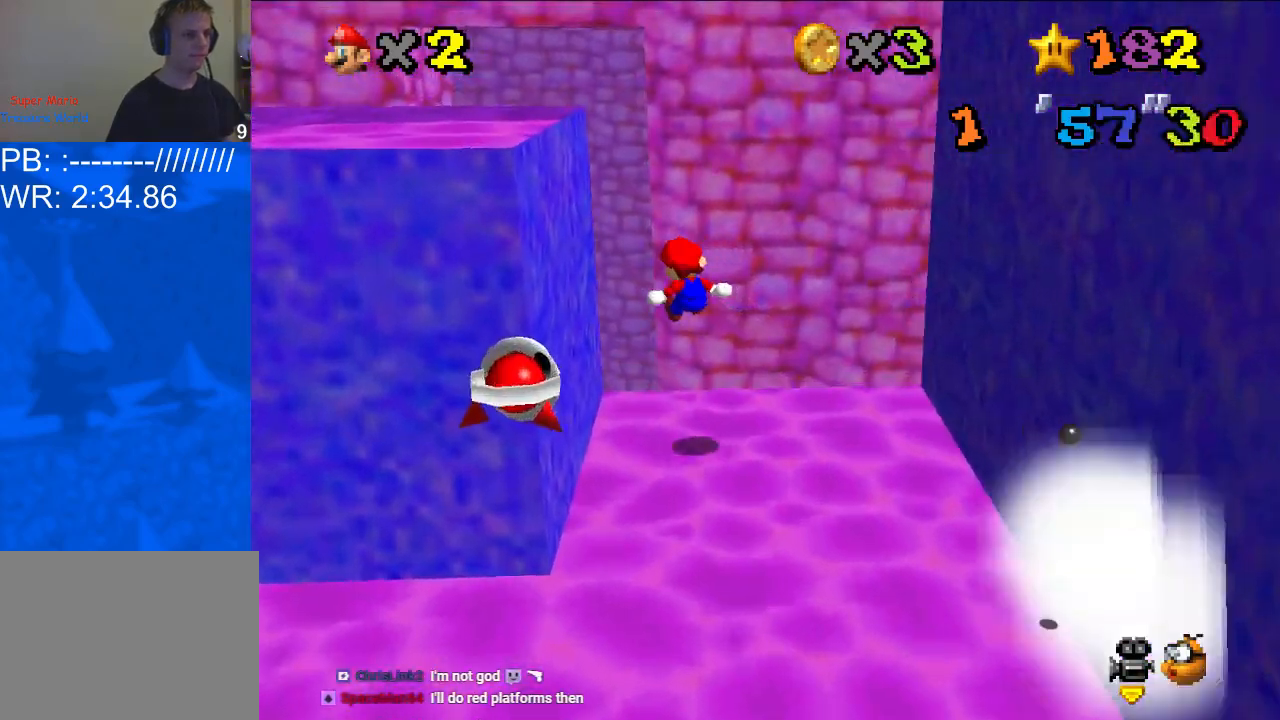
{"buttons": [], "left_stick": "up-right", "right_stick": "center", "events": [[167, "left_stick", "center"], [233, "right_stick", "left"], [333, "right_stick", "center"], [500, "left_stick", "up-right"]]}
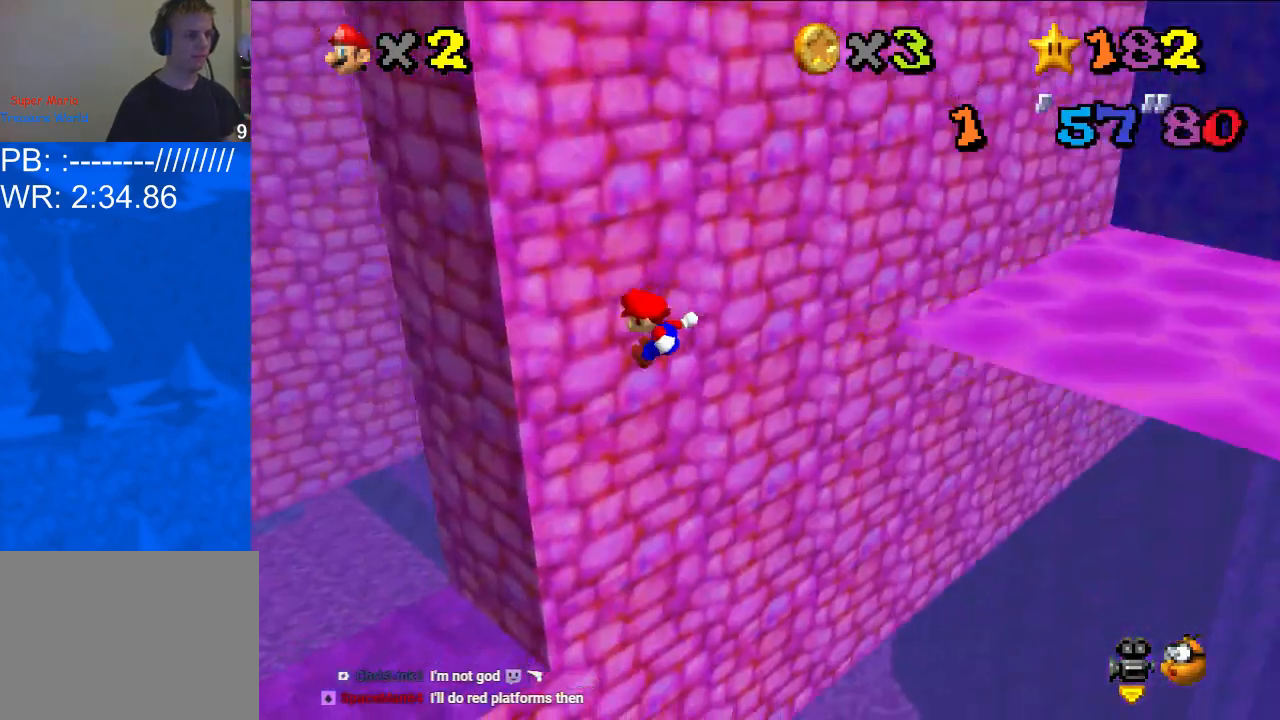
{"buttons": [], "left_stick": "up-left", "right_stick": "center", "events": [[33, "right_stick", "down-left"], [167, "right_stick", "center"], [267, "left_stick", "up"], [367, "left_stick", "up-left"]]}
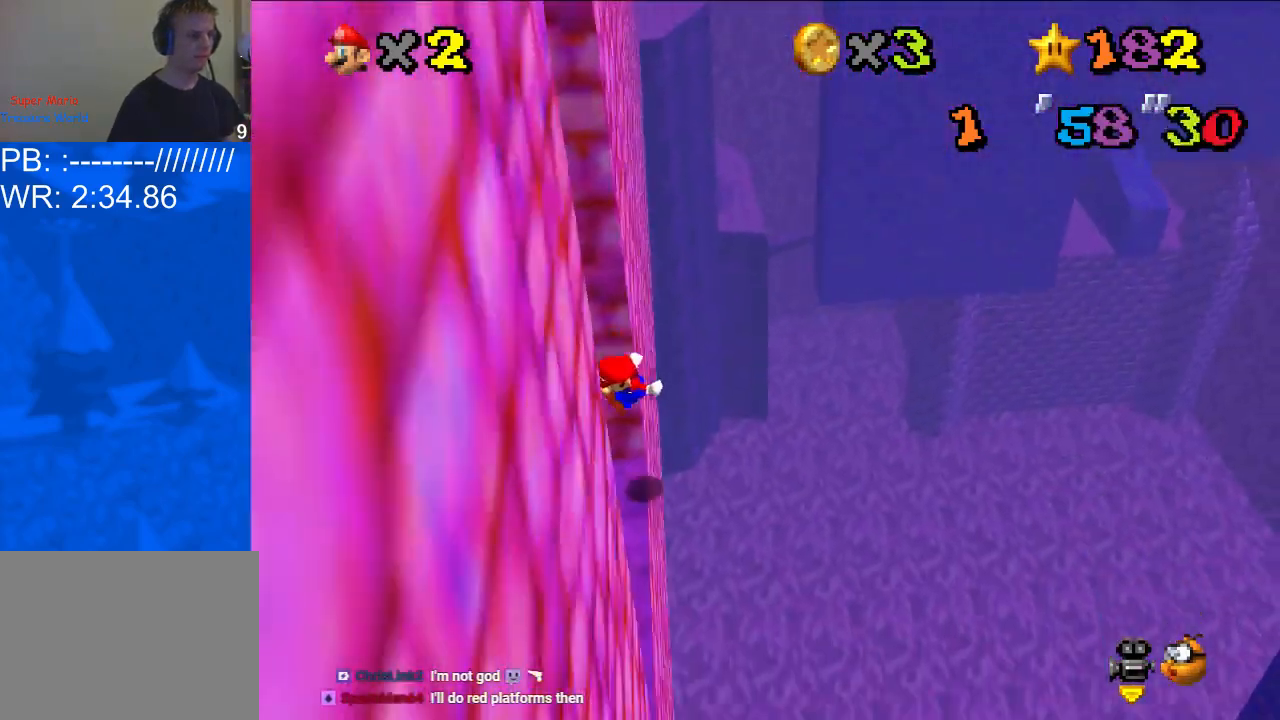
{"buttons": [], "left_stick": "left", "right_stick": "center", "events": [[33, "left_stick", "center"], [33, "right_stick", "up"], [133, "right_stick", "center"], [500, "left_stick", "left"]]}
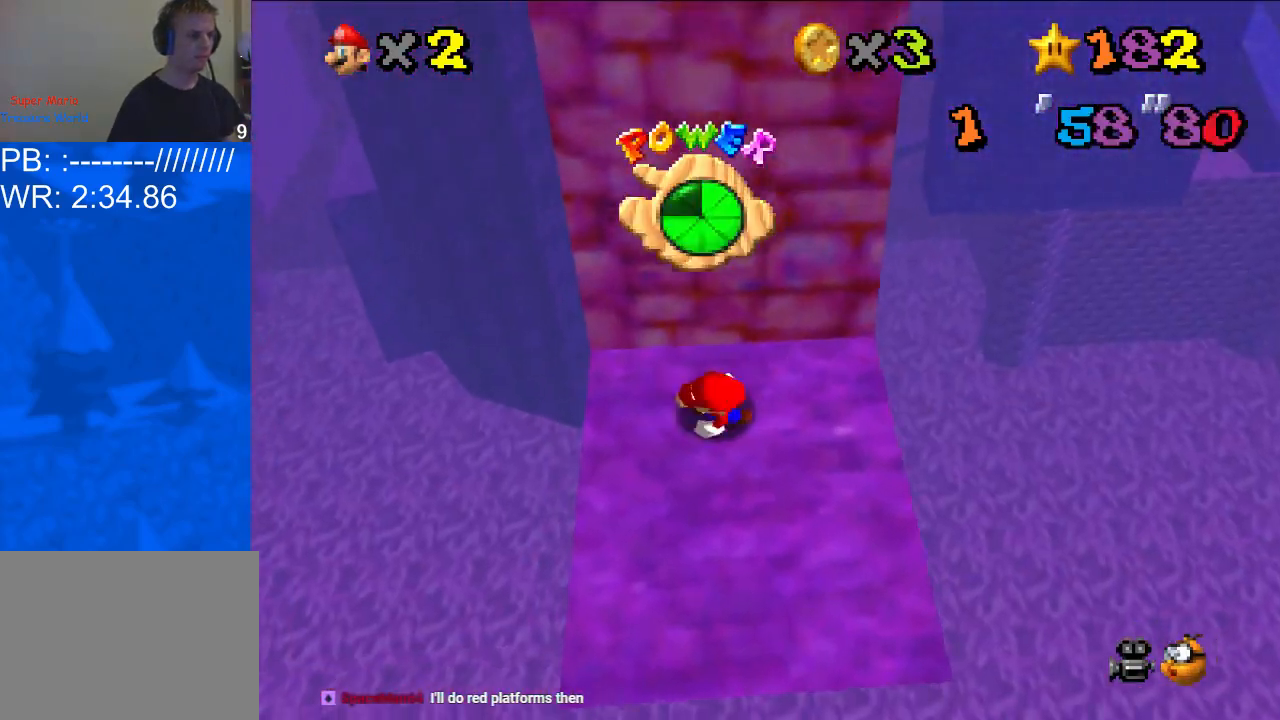
{"buttons": [], "left_stick": "left", "right_stick": "center", "events": []}
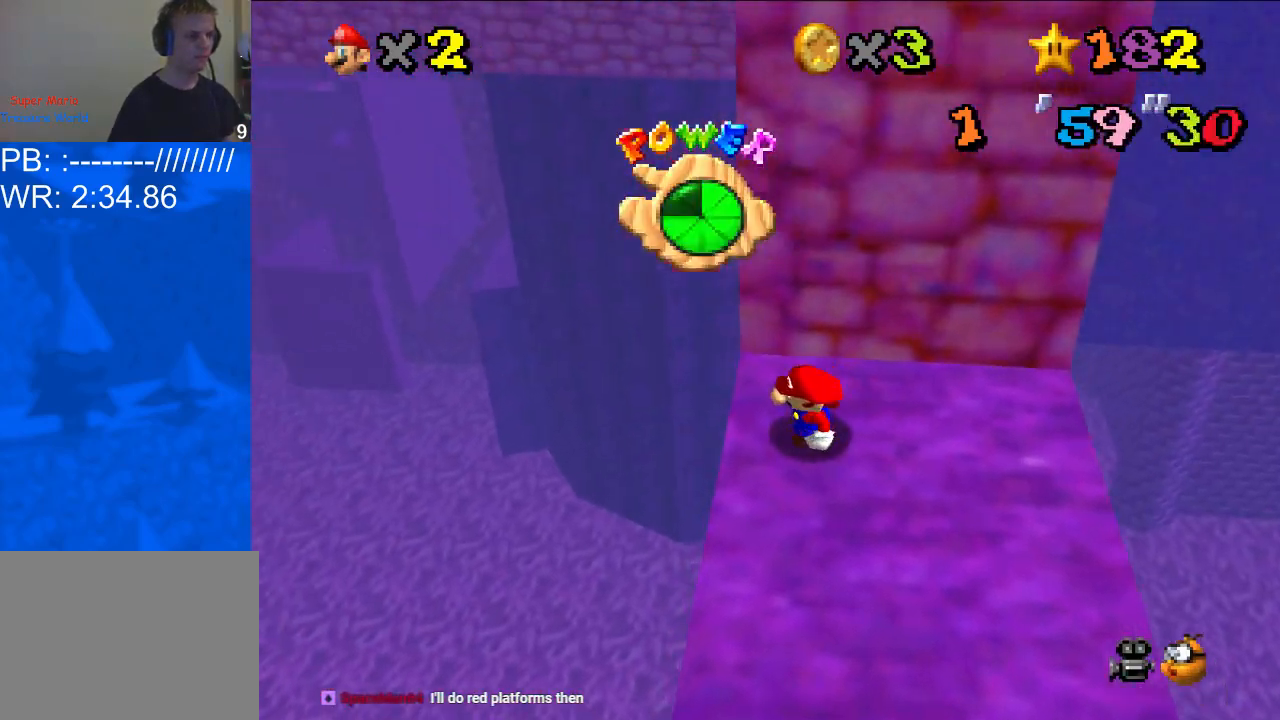
{"buttons": ["A"], "left_stick": "down", "right_stick": "center", "events": [[100, "left_stick", "down"], [433, "A", "down"]]}
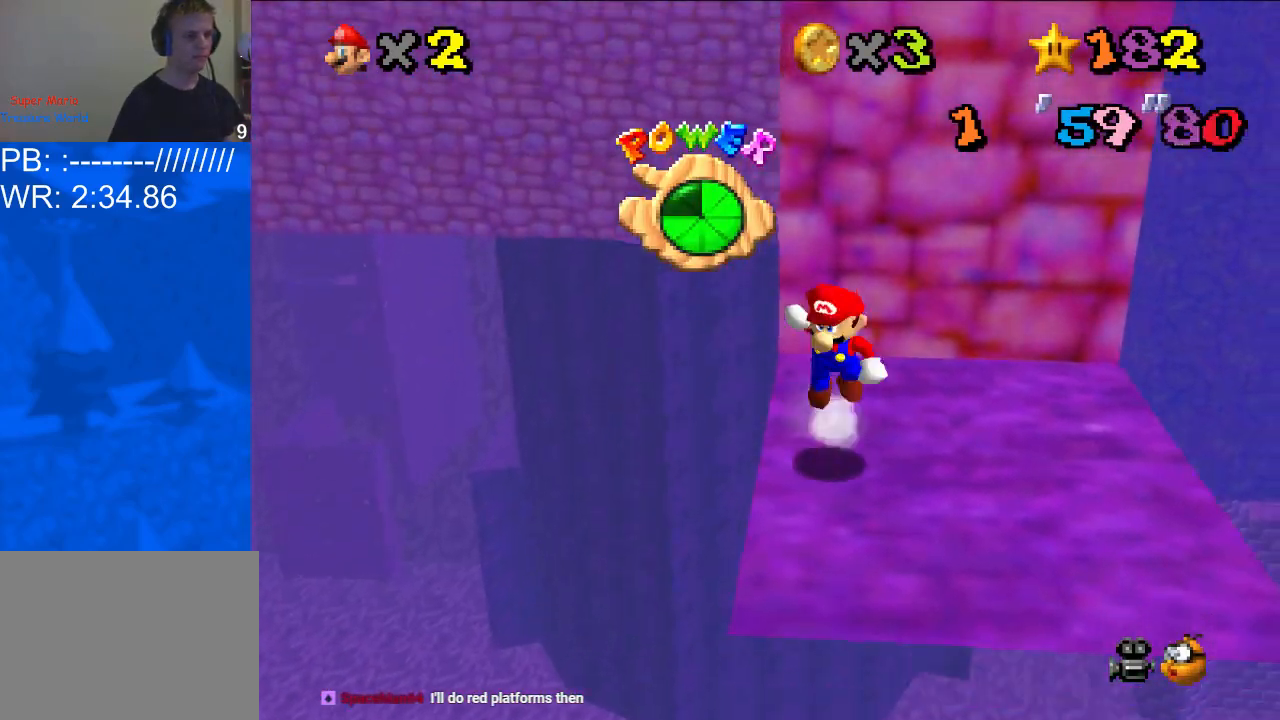
{"buttons": ["A"], "left_stick": "up-left", "right_stick": "center", "events": [[333, "A", "up"], [400, "A", "down"], [400, "left_stick", "left"], [500, "left_stick", "up-left"]]}